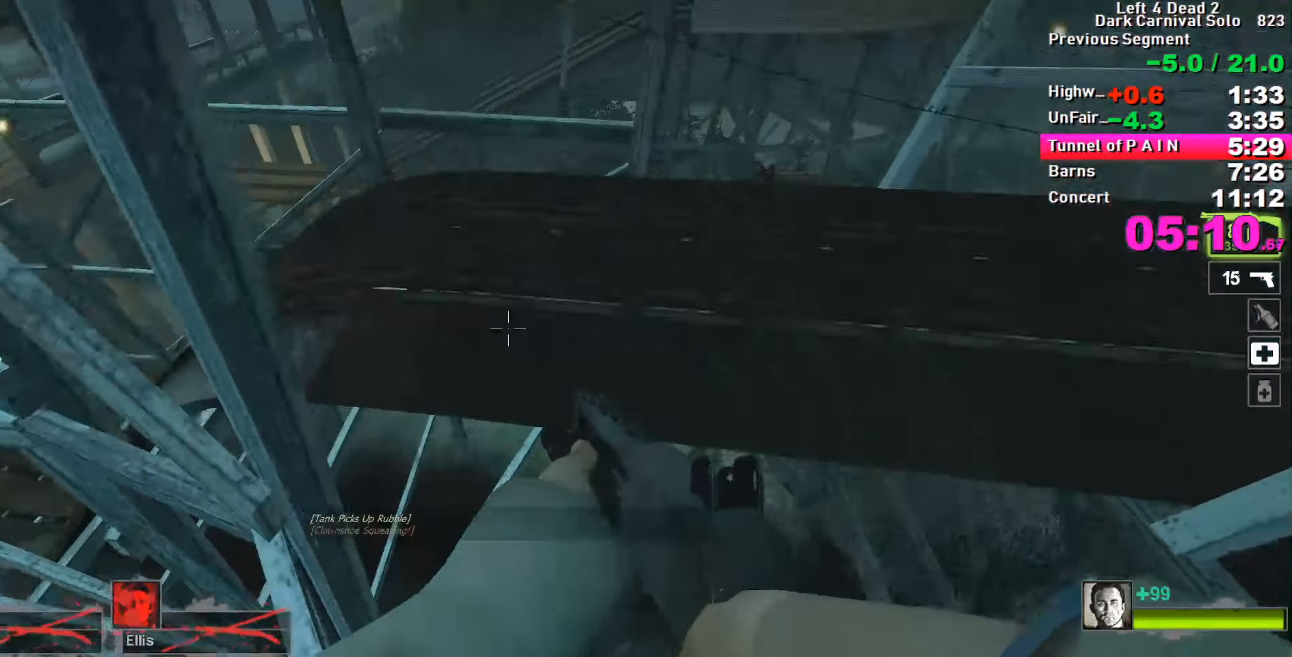
Gameplay with keyboard; each line is a JSON object with the keys held at the frame after it. "events" lists presses ("down") and releases ("up") of "1", "2", "3", "4", "5", "a", "alt", "c", "caps_lock", "ctrl", "d", "e", "f", "g", "q", "r", "s", "shift", "space", "t", "tab", "v", "w", "x" and "z" between this image and that frame as [ms after this image, input, new state], when the widget could be followed in between. No other keys are recorded. Mouse input is not recorded.
{"keys": ["d"], "events": [[34, "d", "down"], [34, "space", "up"], [34, "w", "up"]]}
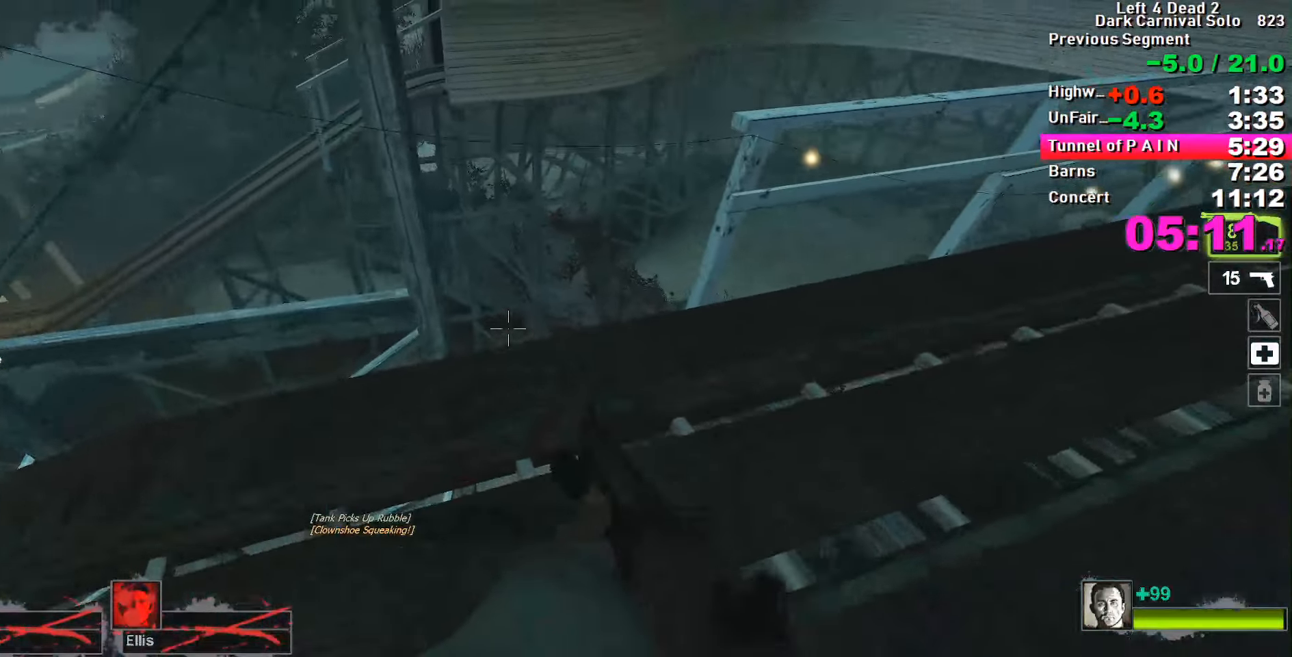
{"keys": ["w"], "events": [[17, "d", "up"], [17, "w", "down"]]}
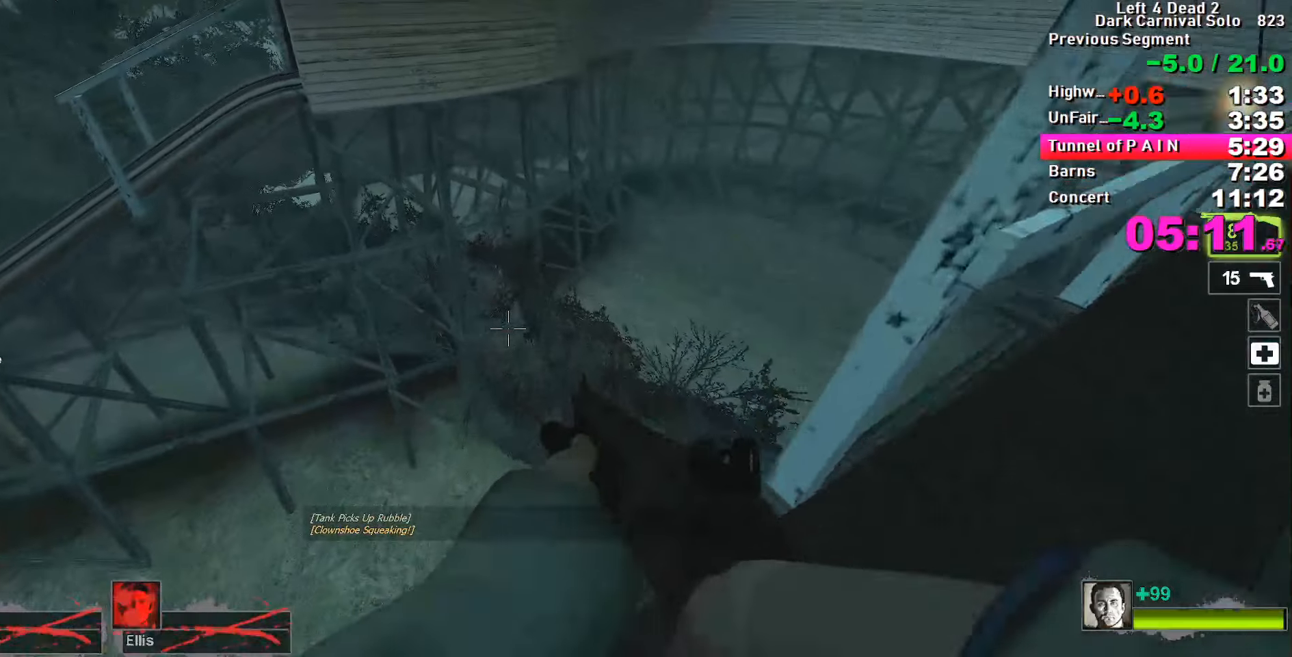
{"keys": ["d"], "events": [[66, "space", "down"], [116, "d", "down"], [166, "space", "up"], [166, "w", "up"]]}
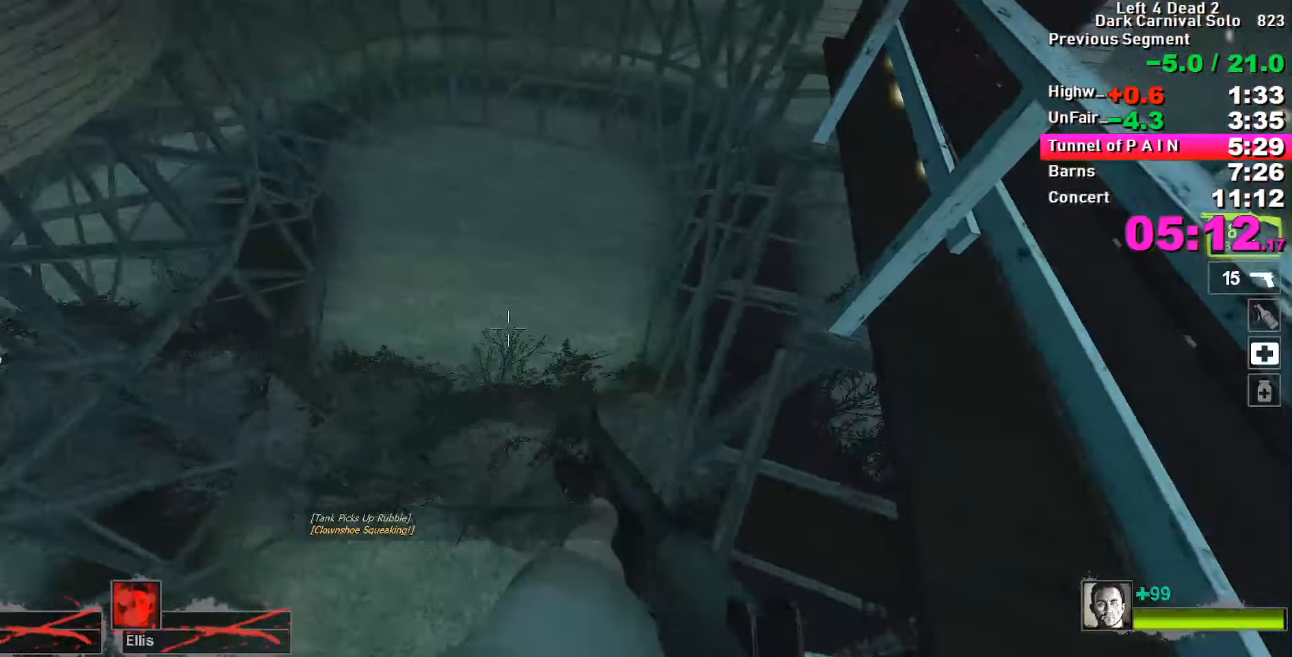
{"keys": ["a"], "events": [[183, "a", "down"], [183, "d", "up"]]}
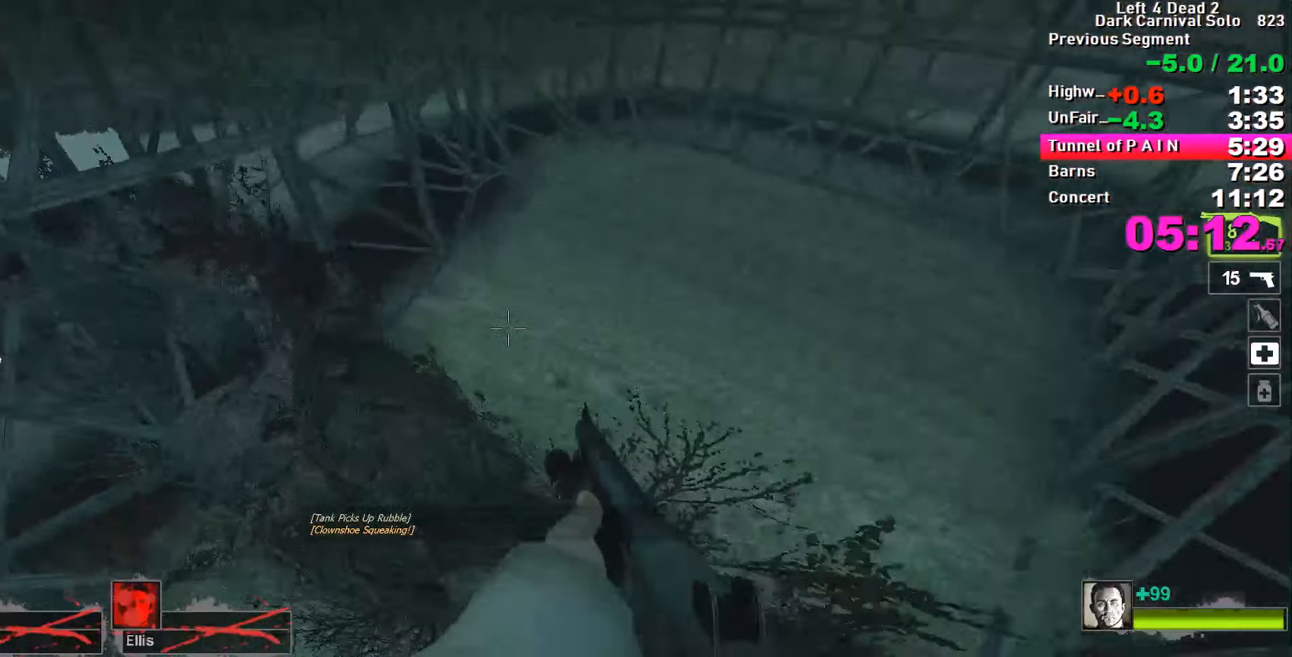
{"keys": ["space", "w"], "events": [[116, "a", "up"], [116, "w", "down"], [483, "space", "down"]]}
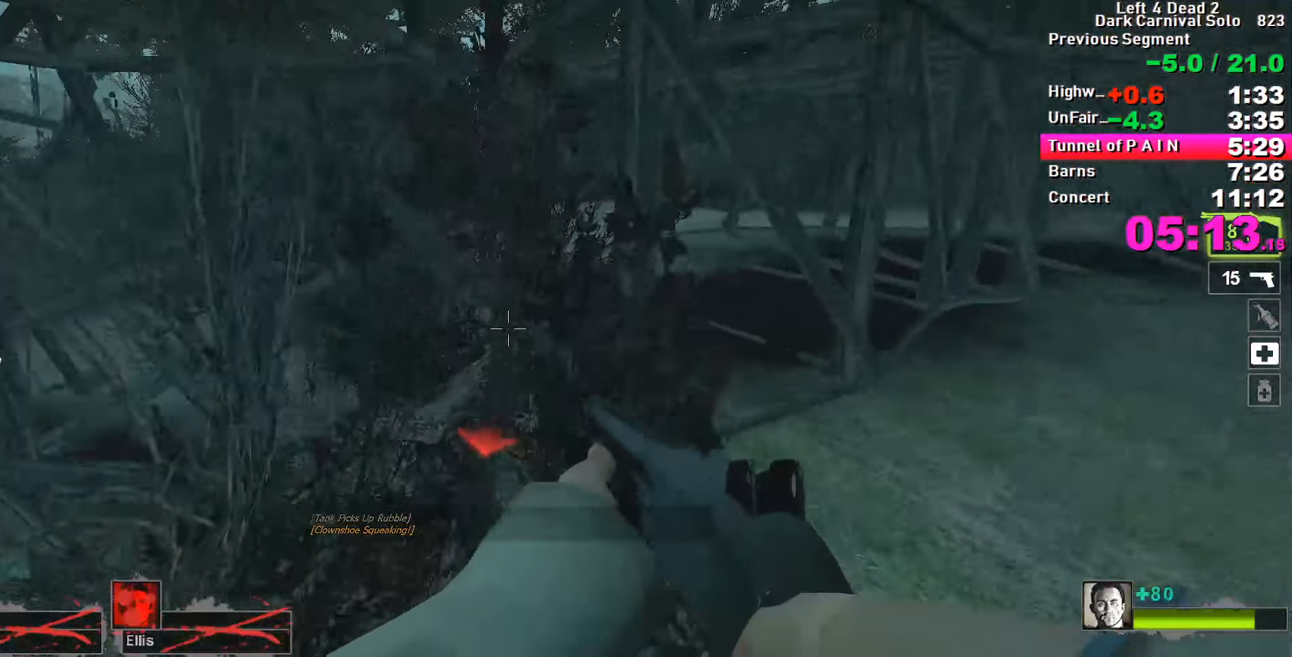
{"keys": ["w"], "events": [[83, "space", "up"], [416, "d", "down"], [500, "d", "up"]]}
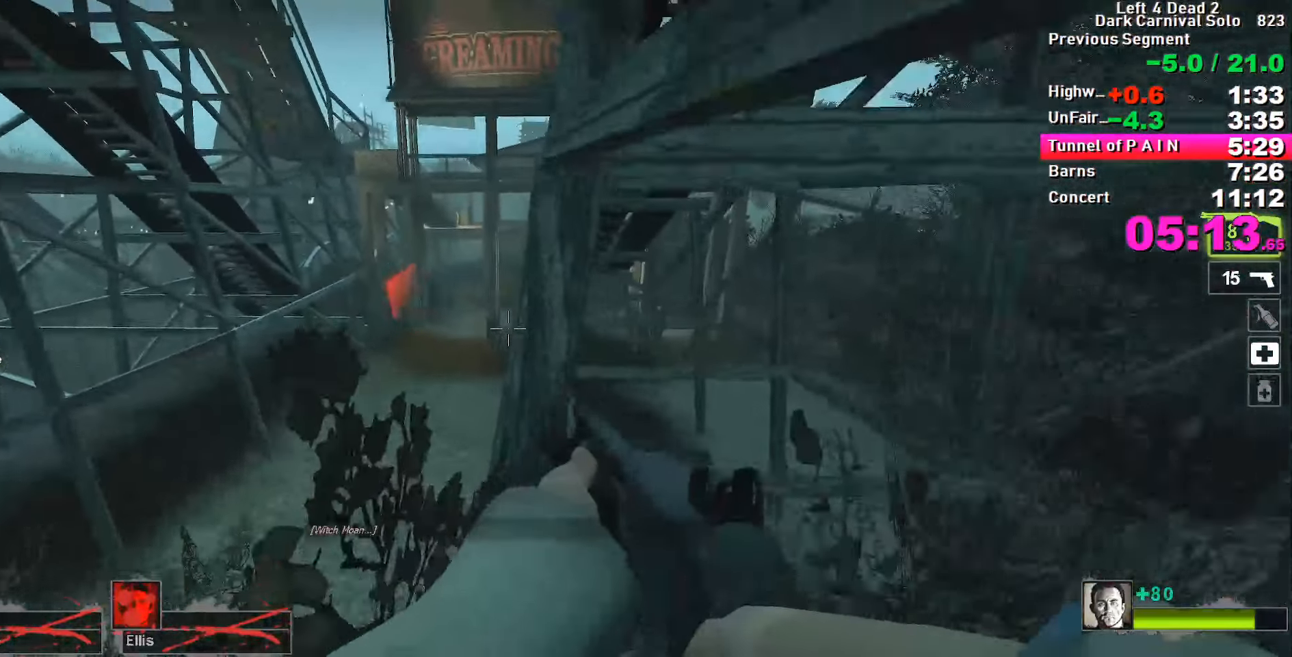
{"keys": ["shift", "w"], "events": [[100, "d", "down"], [200, "d", "up"], [283, "d", "down"], [383, "d", "up"], [383, "shift", "down"]]}
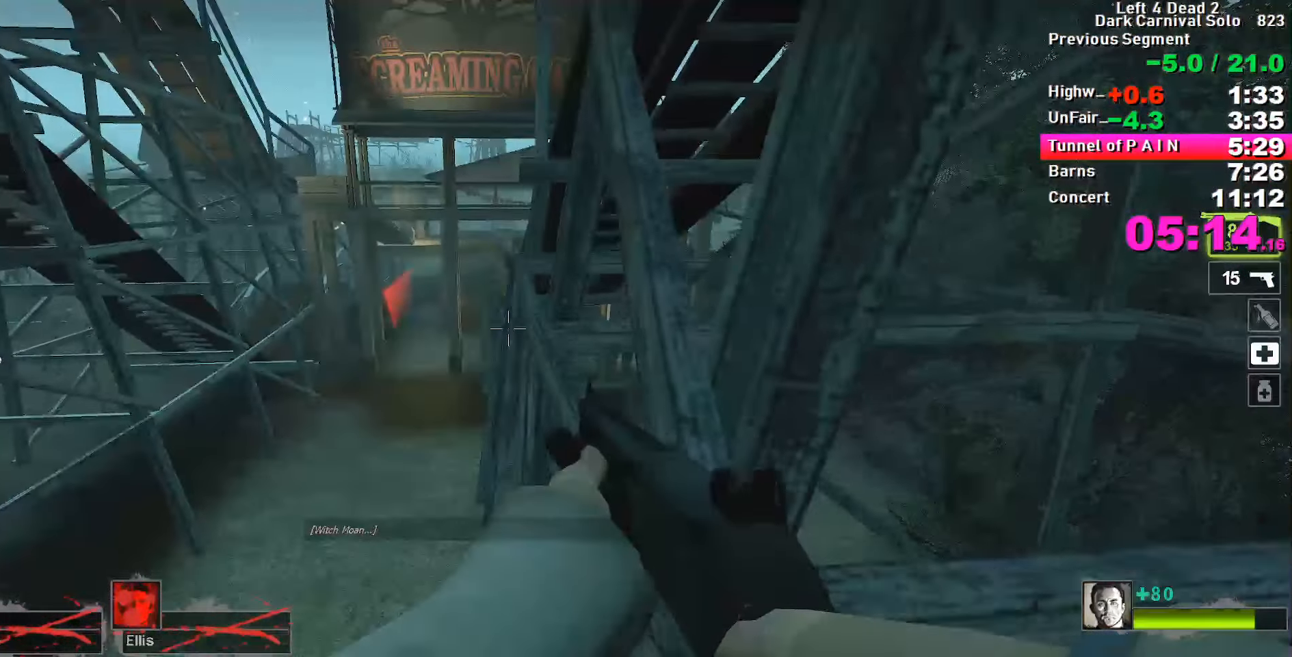
{"keys": ["shift", "w"], "events": [[366, "d", "down"], [400, "d", "up"]]}
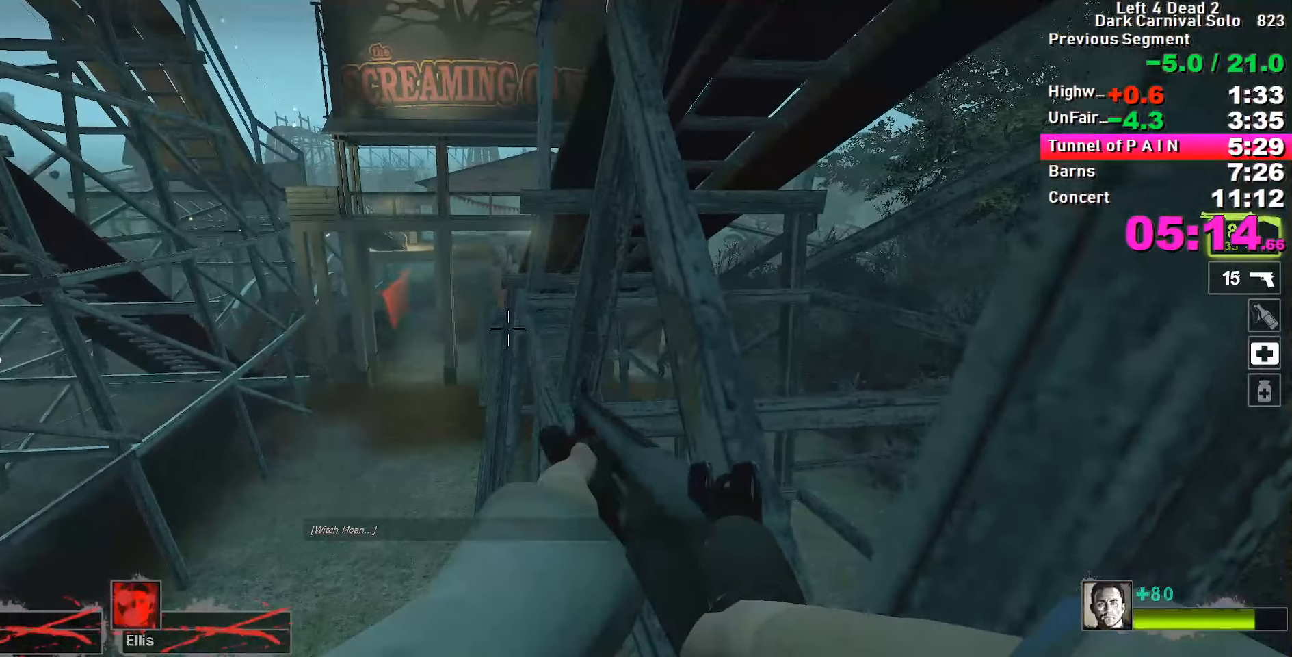
{"keys": ["w"], "events": [[416, "shift", "up"]]}
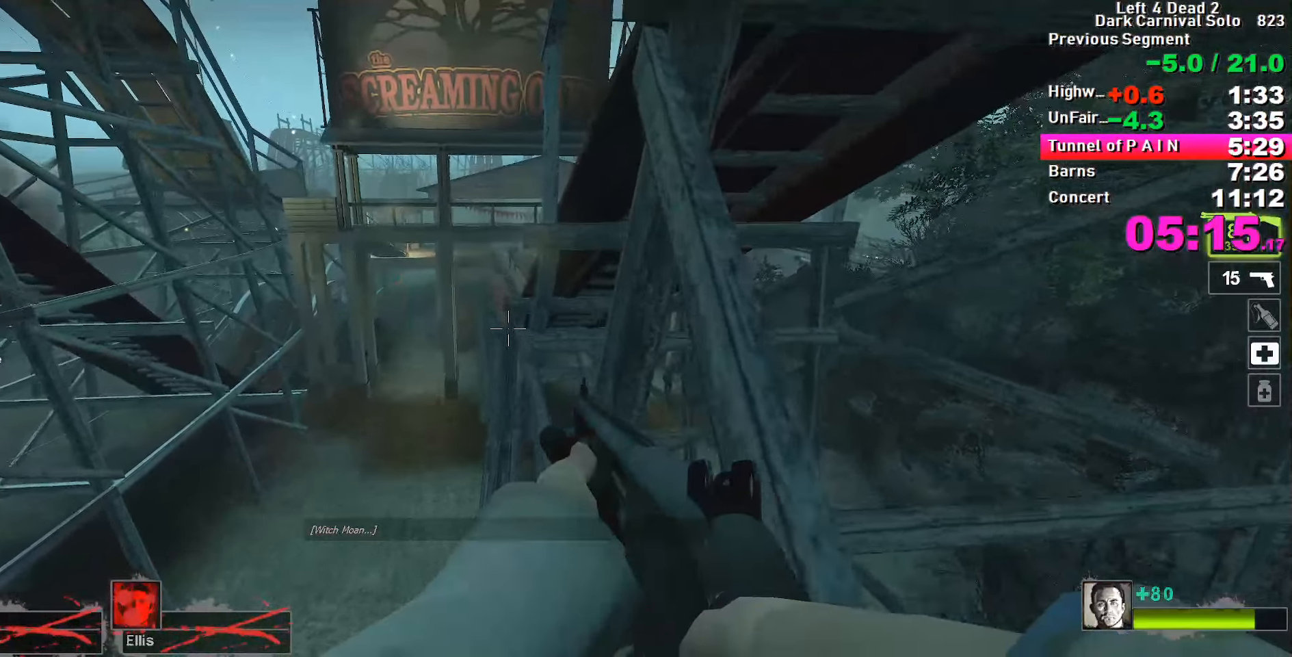
{"keys": ["w"], "events": []}
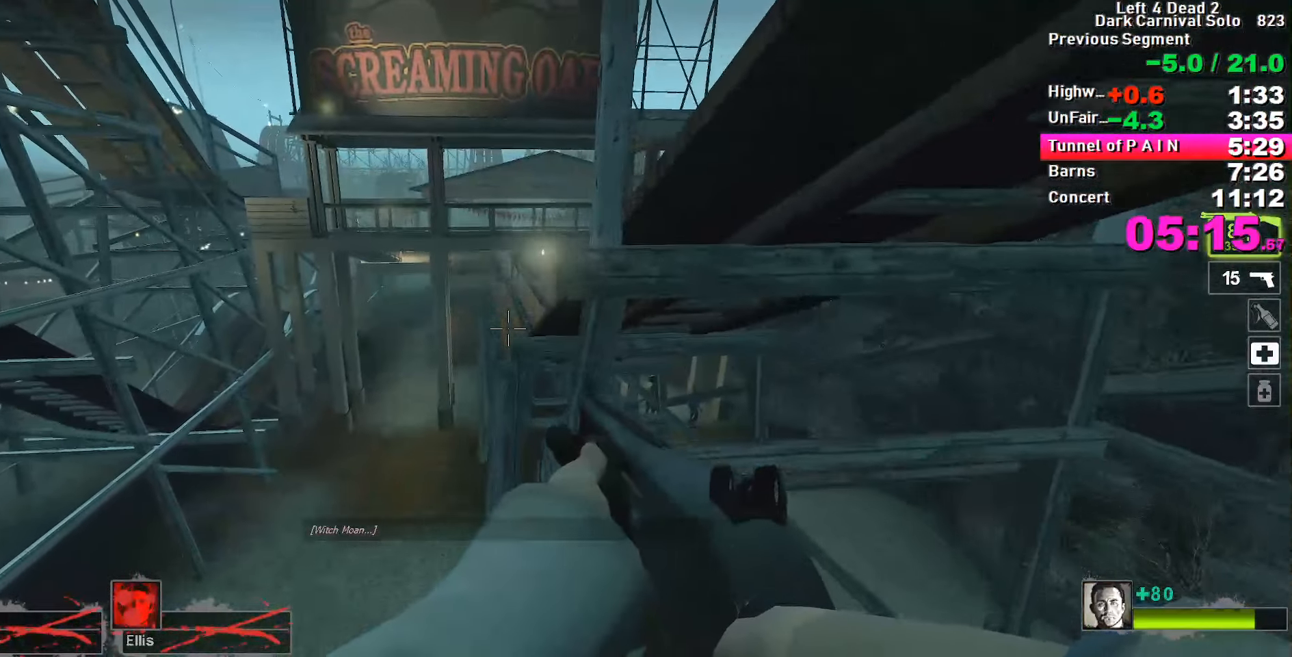
{"keys": ["ctrl", "d", "space", "w"], "events": [[416, "space", "down"], [466, "ctrl", "down"], [466, "d", "down"]]}
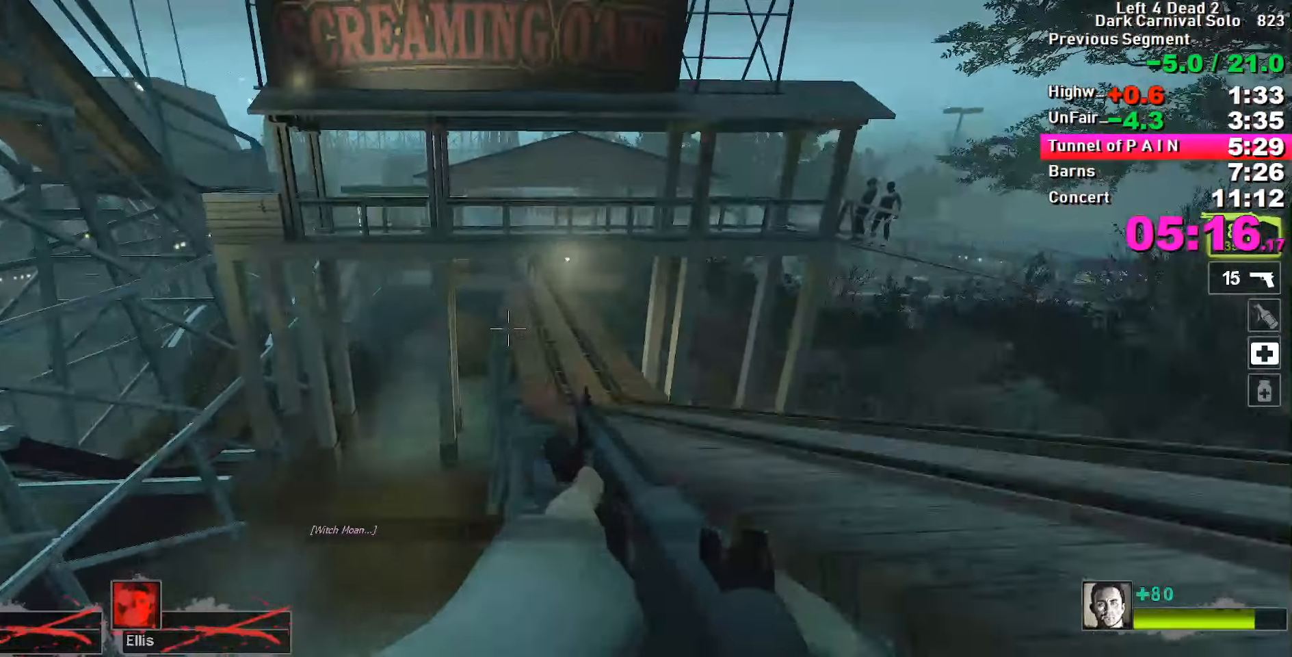
{"keys": ["ctrl", "d"], "events": [[16, "space", "up"], [16, "w", "up"]]}
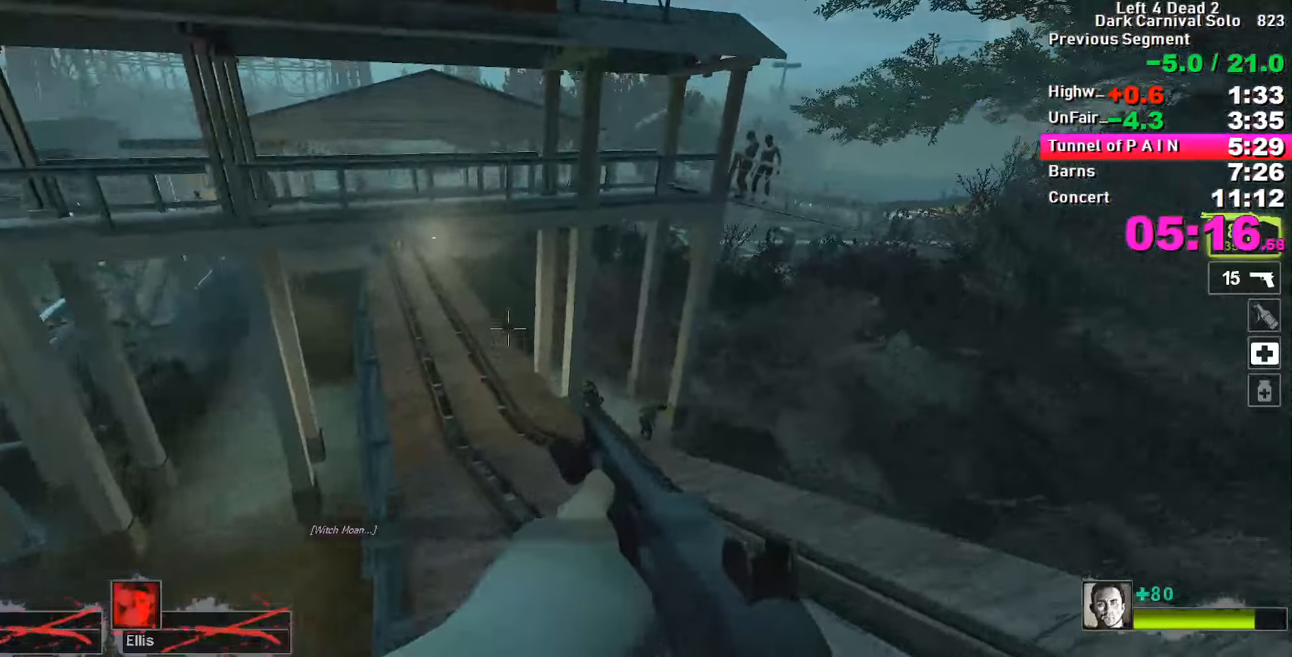
{"keys": ["w"], "events": [[133, "space", "down"], [217, "a", "down"], [217, "ctrl", "up"], [217, "space", "up"], [267, "d", "up"], [450, "a", "up"], [450, "w", "down"]]}
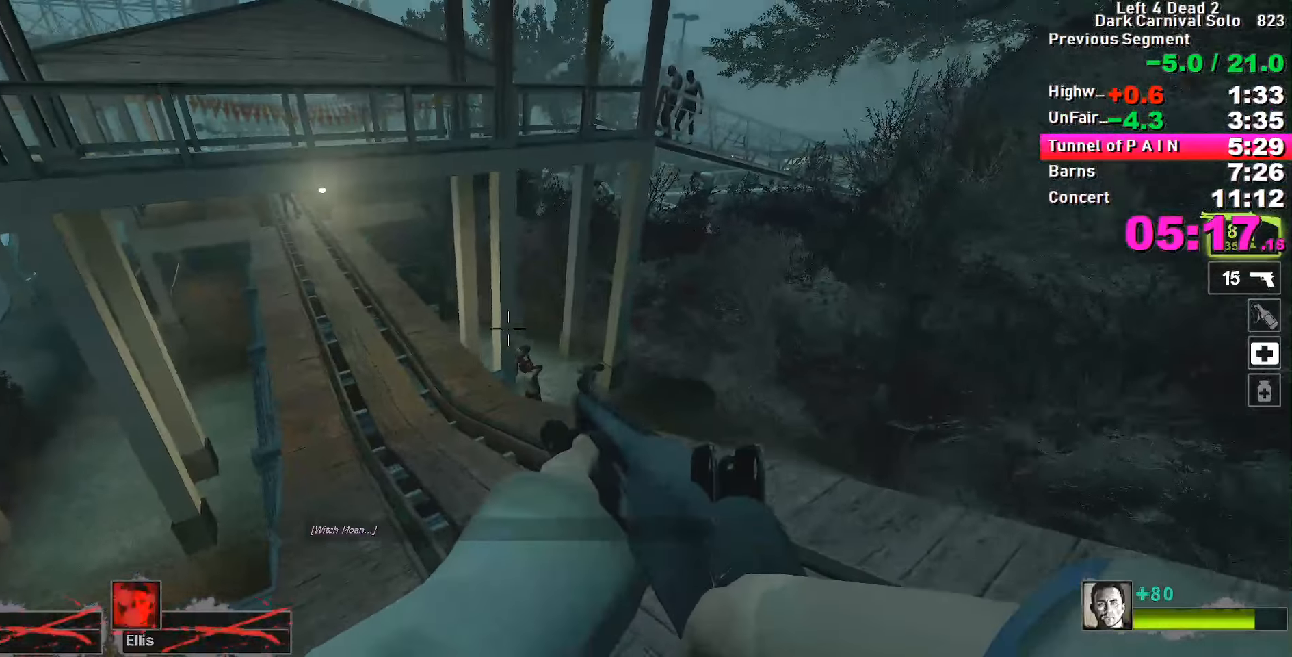
{"keys": ["a"], "events": [[283, "space", "down"], [333, "d", "down"], [333, "space", "up"], [333, "w", "up"], [467, "a", "down"], [467, "d", "up"]]}
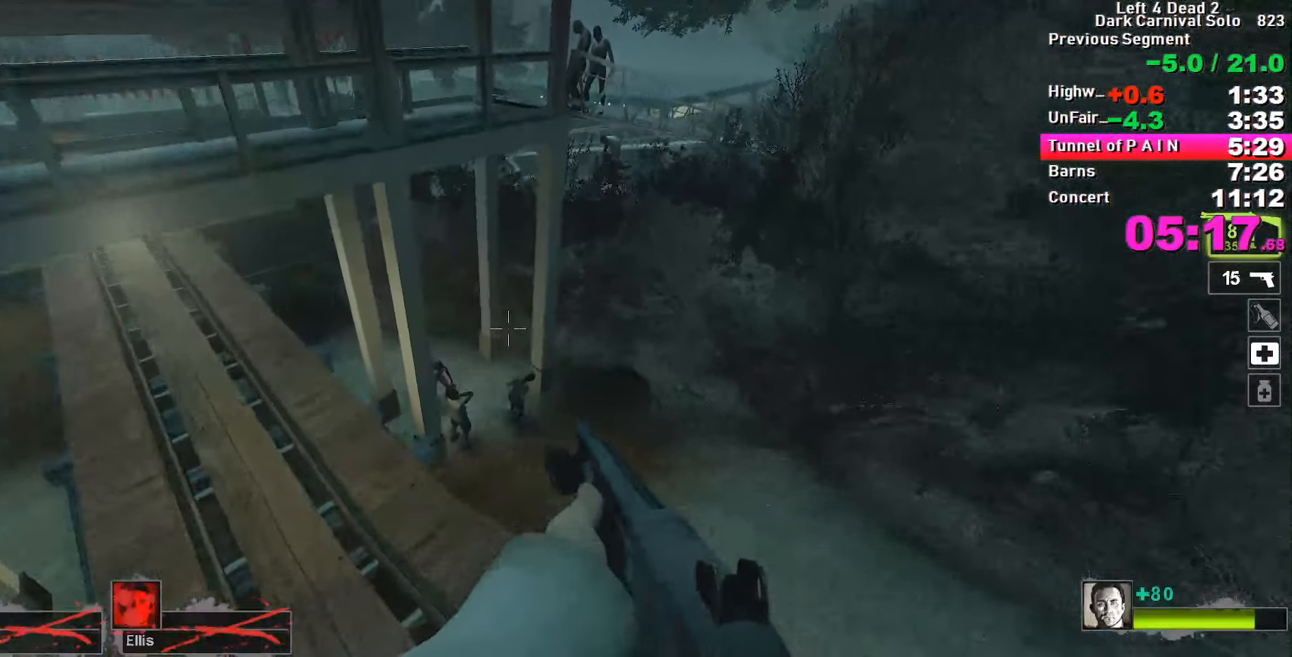
{"keys": ["a"], "events": []}
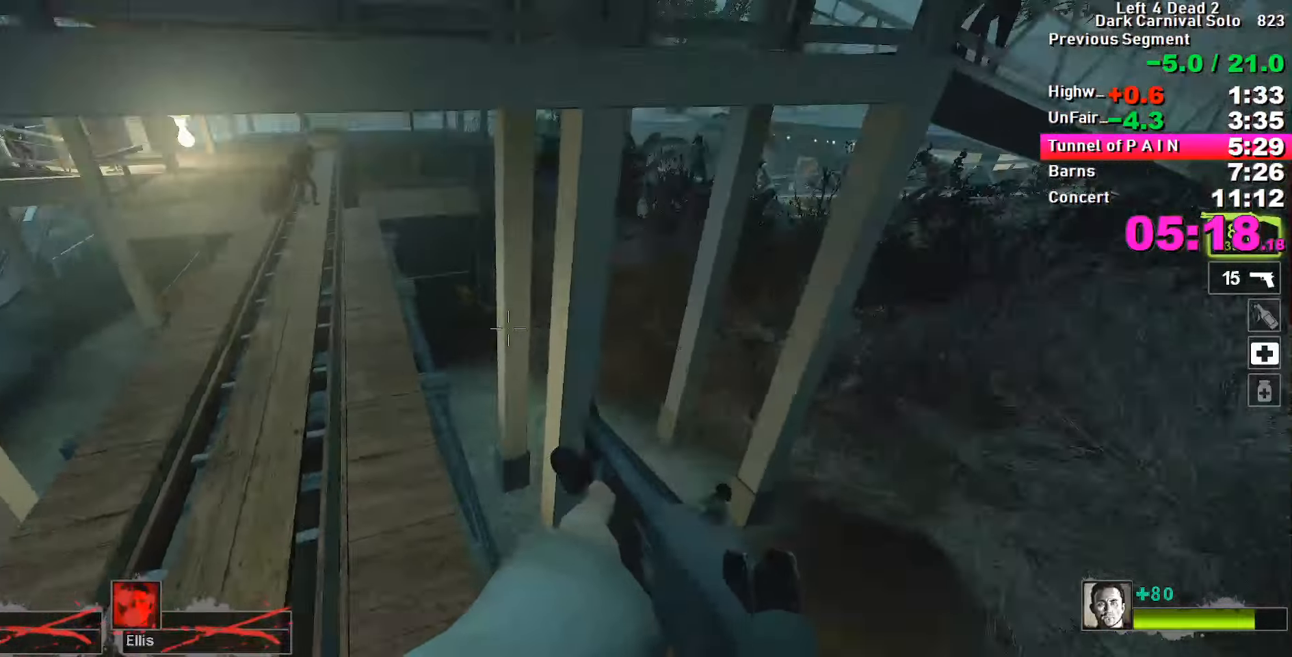
{"keys": ["d"], "events": [[133, "space", "down"], [183, "space", "up"], [333, "a", "up"], [333, "d", "down"]]}
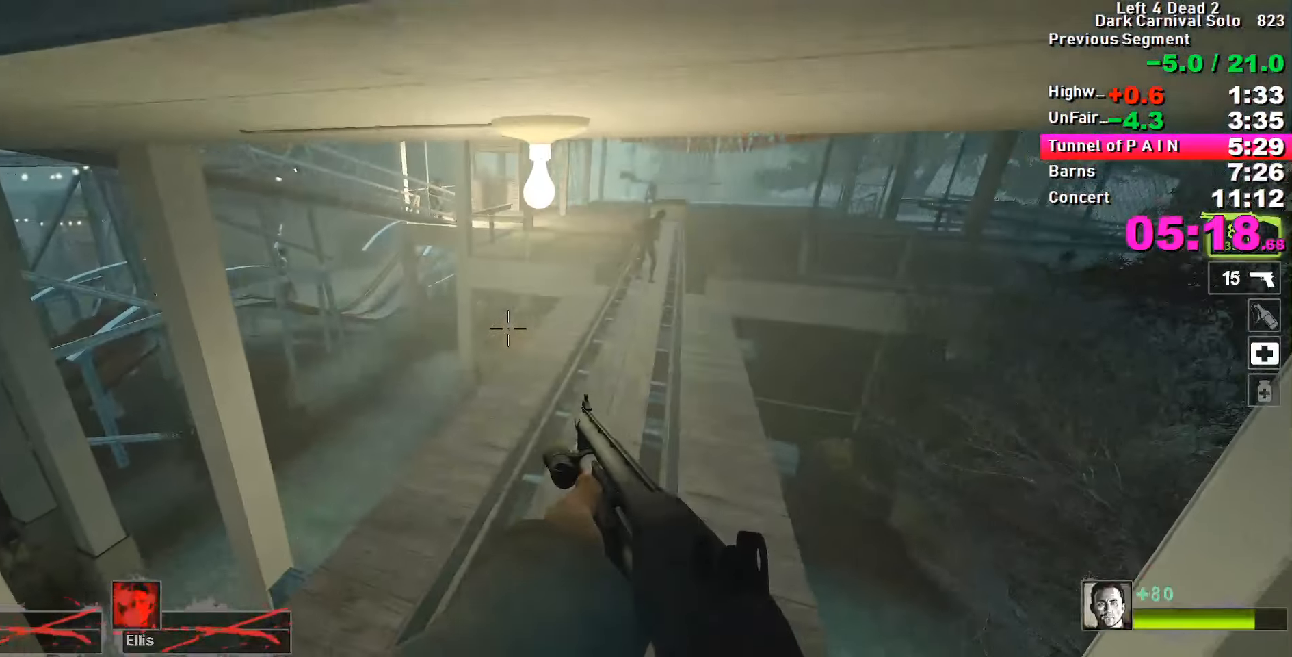
{"keys": ["w"], "events": [[200, "d", "up"], [250, "w", "down"]]}
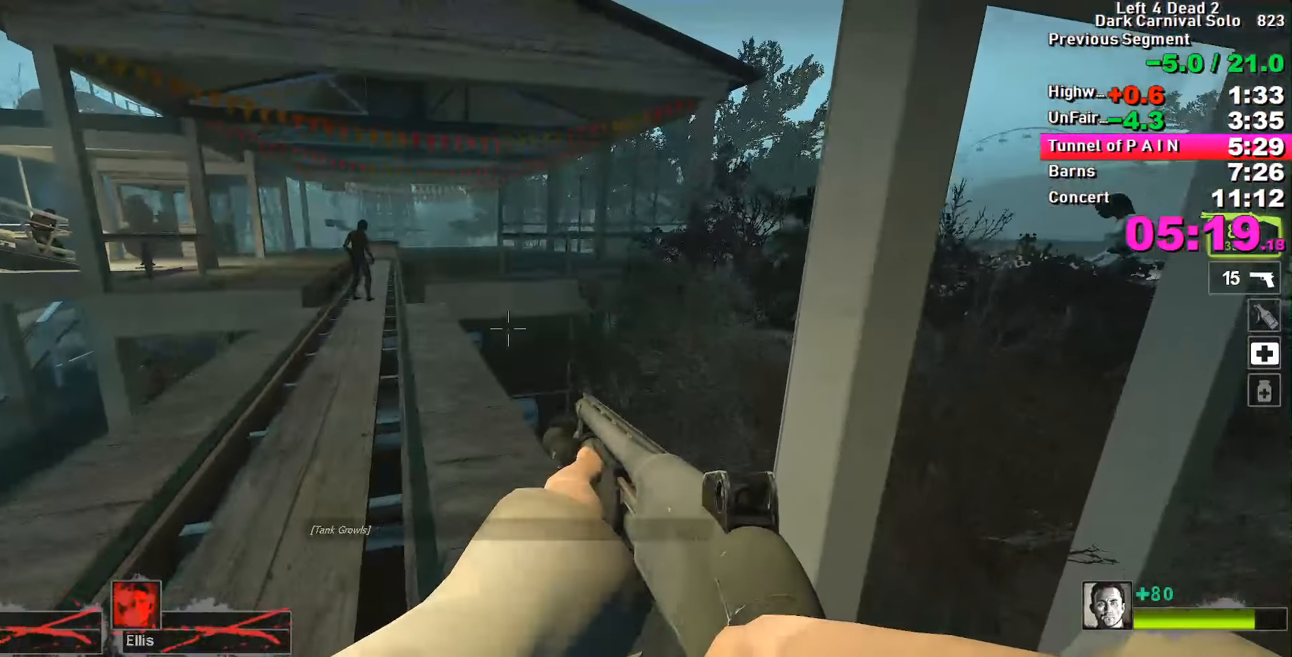
{"keys": ["a", "w"], "events": [[133, "a", "down"], [267, "a", "up"], [400, "a", "down"]]}
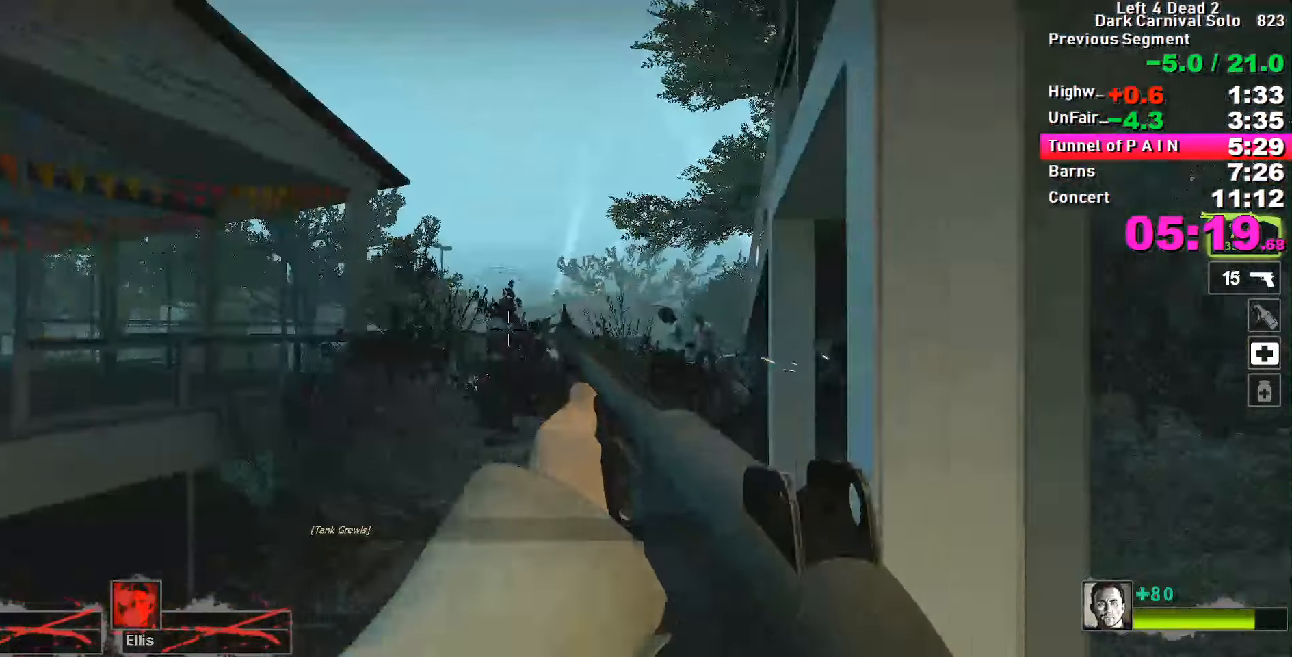
{"keys": ["w"], "events": [[183, "a", "up"]]}
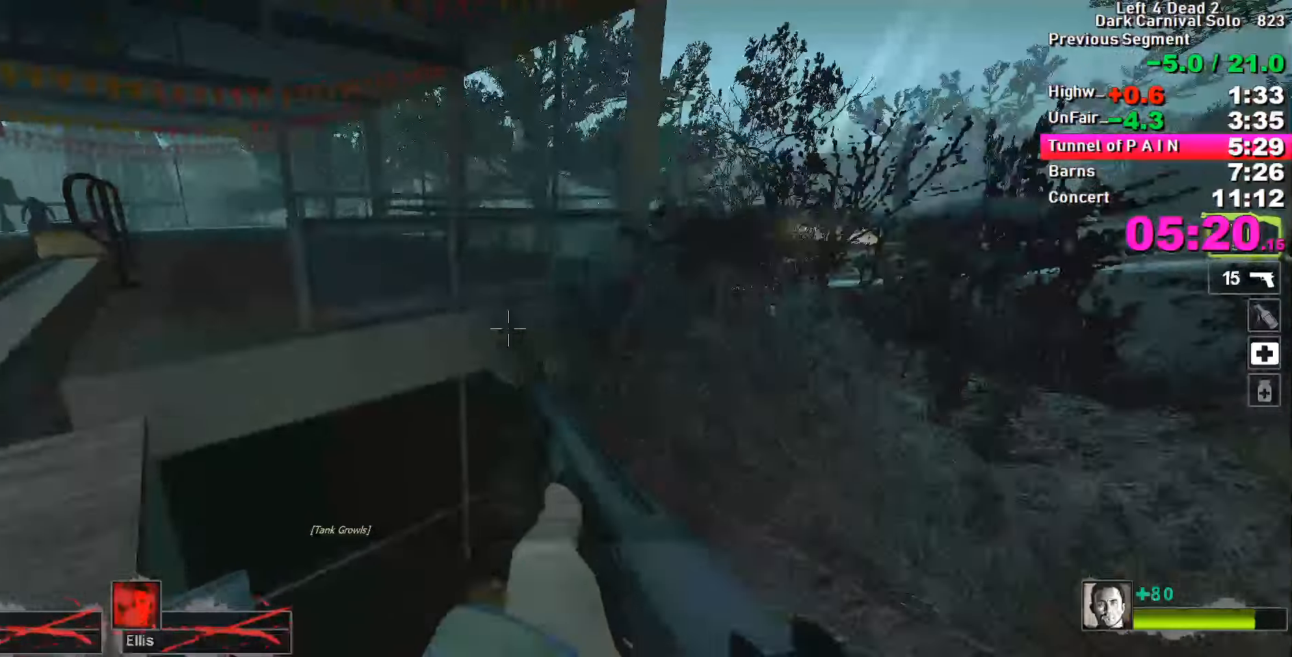
{"keys": ["ctrl", "d"], "events": [[17, "space", "down"], [50, "d", "down"], [50, "space", "up"], [50, "w", "up"], [100, "ctrl", "down"]]}
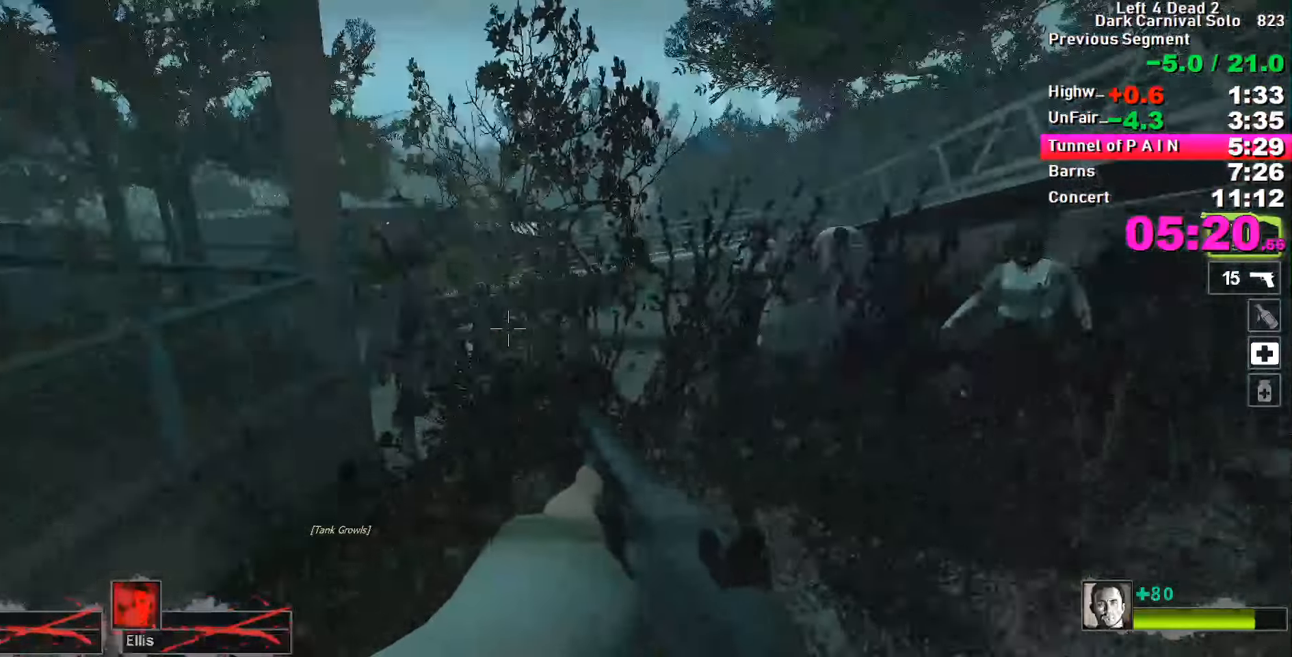
{"keys": ["w"], "events": [[83, "ctrl", "up"], [83, "d", "up"], [83, "w", "down"], [167, "a", "down"], [317, "a", "up"]]}
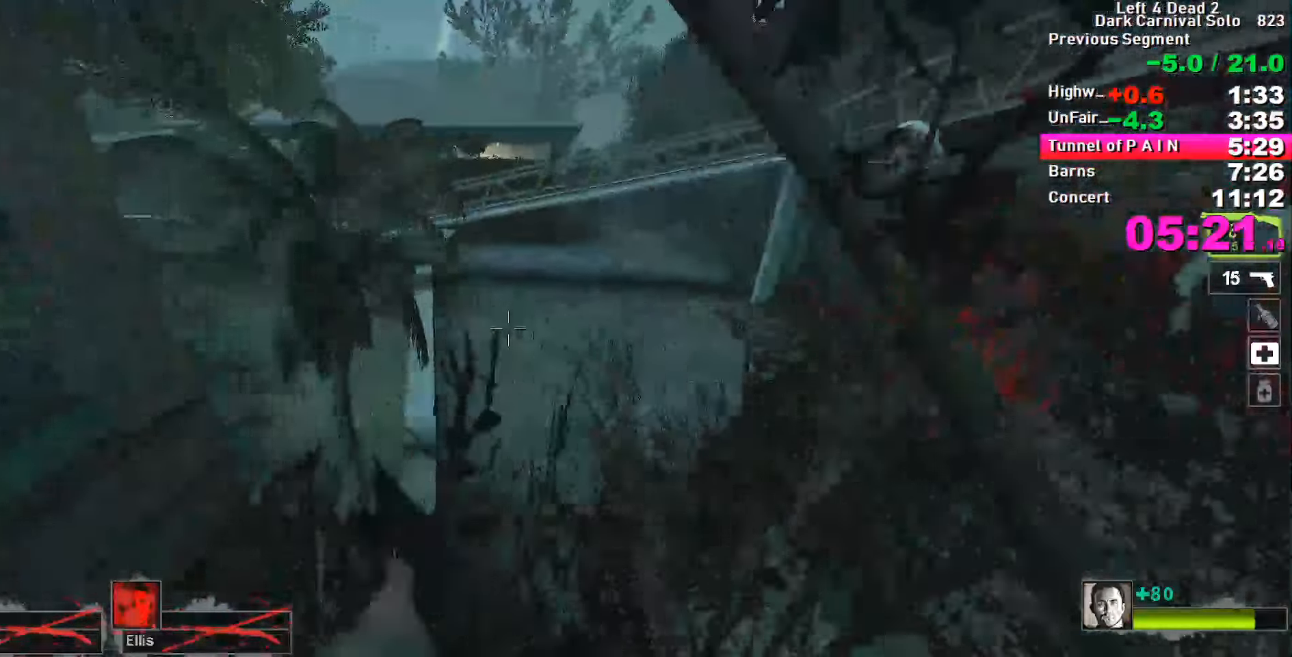
{"keys": ["a"], "events": [[283, "space", "down"], [333, "a", "down"], [333, "w", "up"], [383, "space", "up"]]}
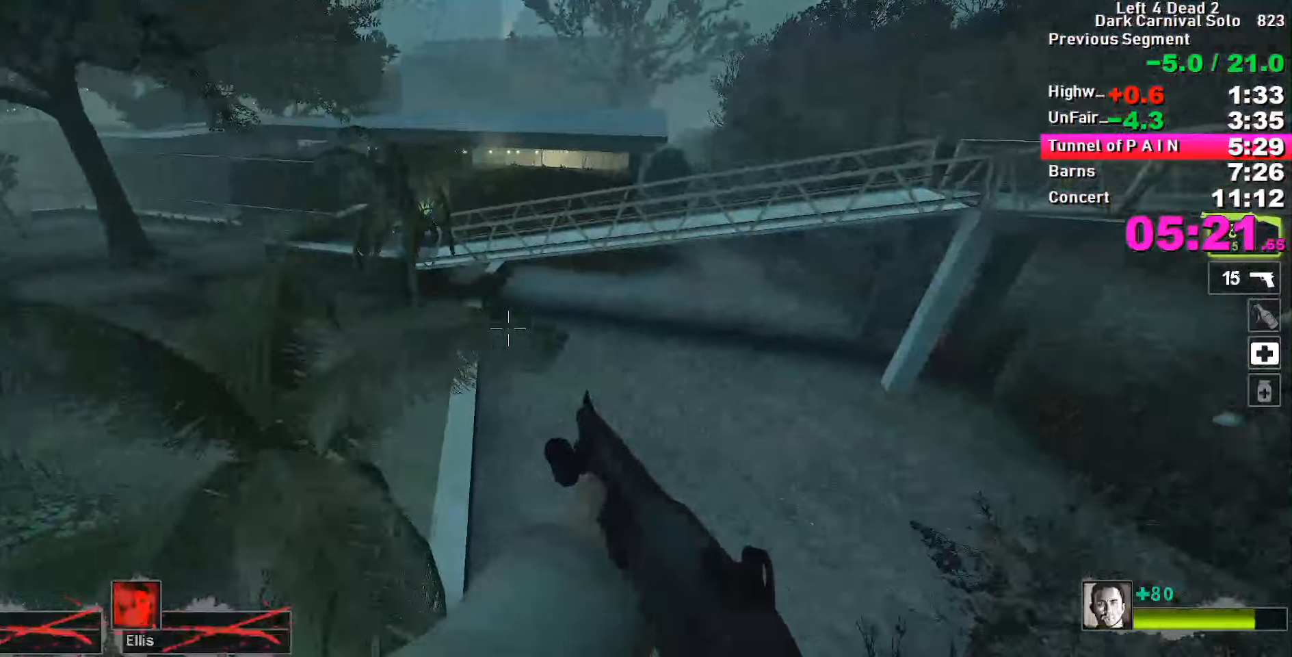
{"keys": ["d"], "events": [[150, "a", "up"], [150, "d", "down"]]}
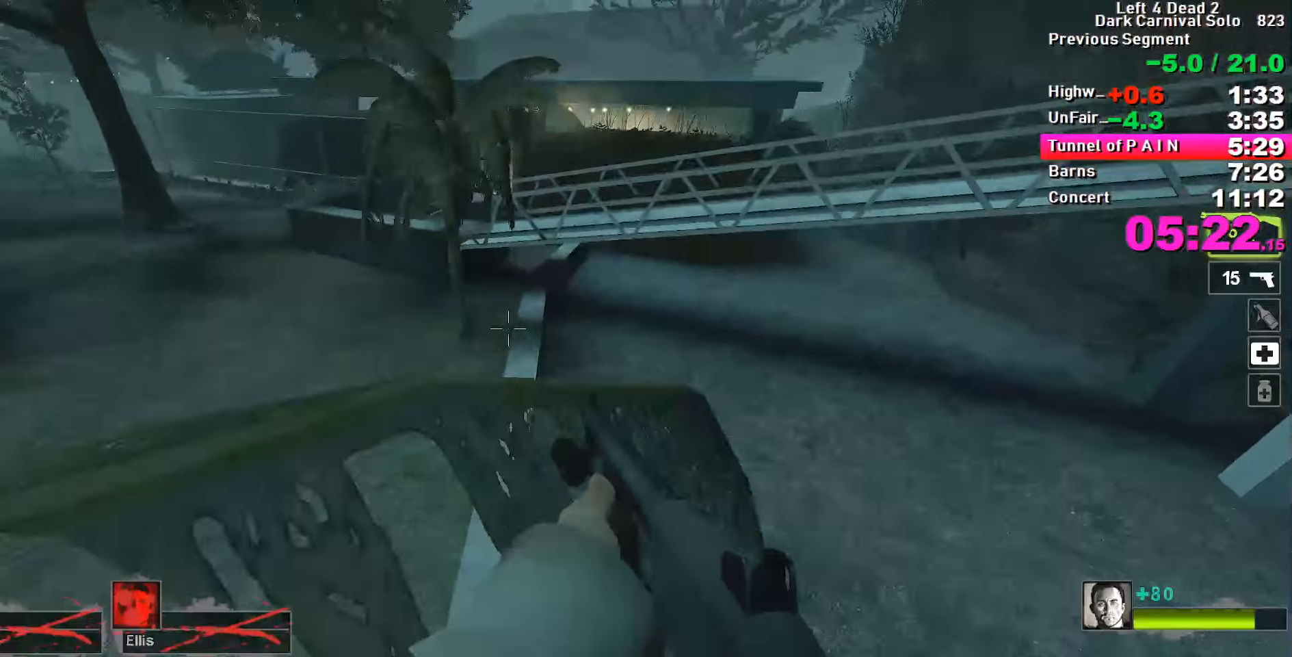
{"keys": ["a"], "events": [[250, "space", "down"], [300, "d", "up"], [300, "space", "up"], [350, "a", "down"]]}
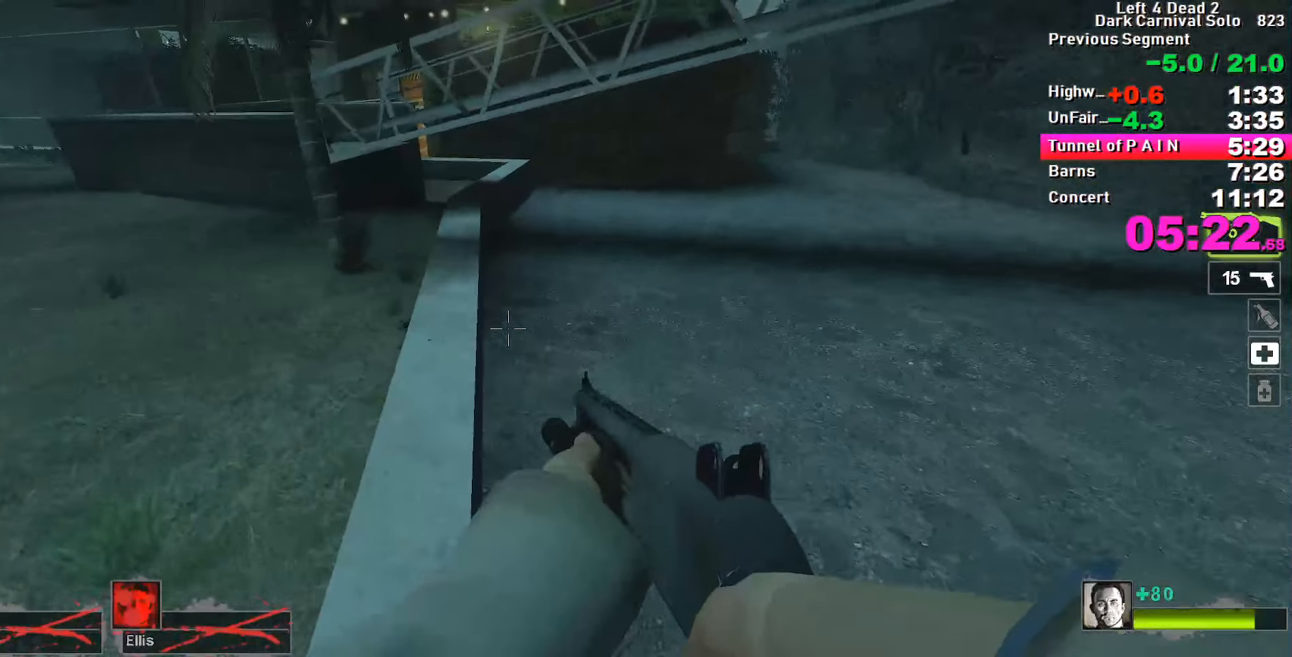
{"keys": ["w"], "events": [[134, "a", "up"], [134, "w", "down"], [367, "4", "down"], [467, "4", "up"]]}
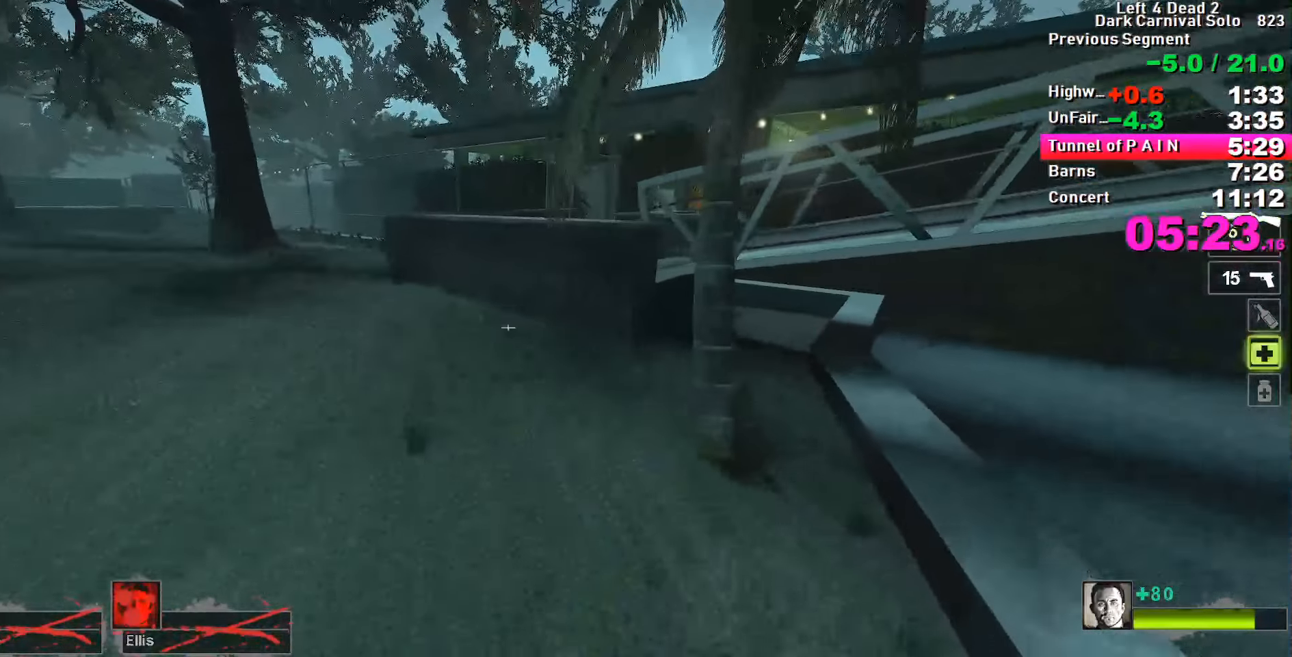
{"keys": ["w"], "events": []}
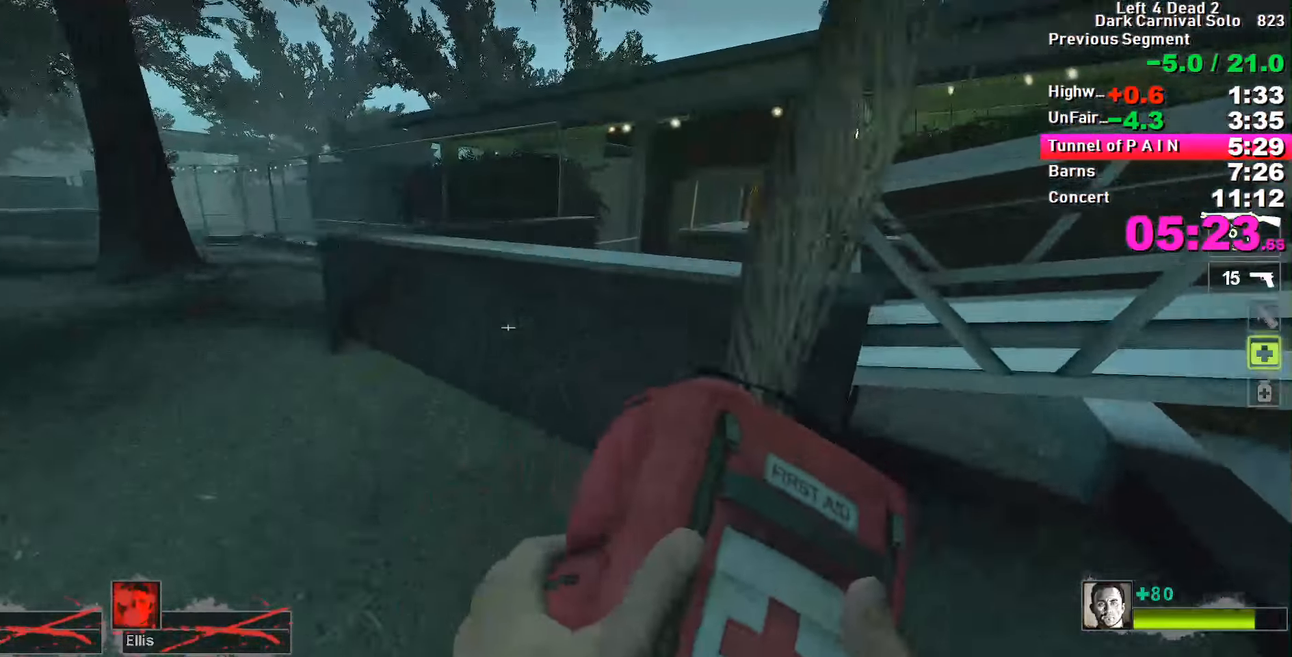
{"keys": ["d"], "events": [[217, "space", "down"], [250, "ctrl", "down"], [250, "space", "up"], [417, "d", "down"], [417, "w", "up"], [450, "ctrl", "up"]]}
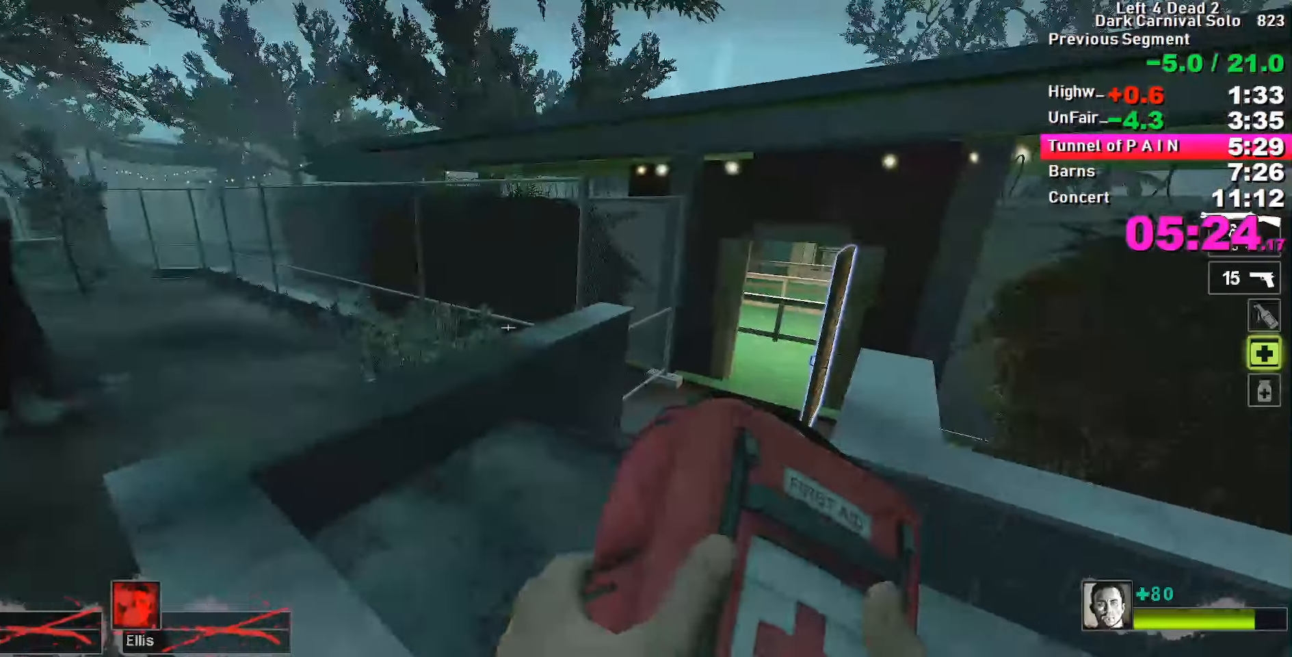
{"keys": ["w"], "events": [[134, "d", "up"], [134, "w", "down"]]}
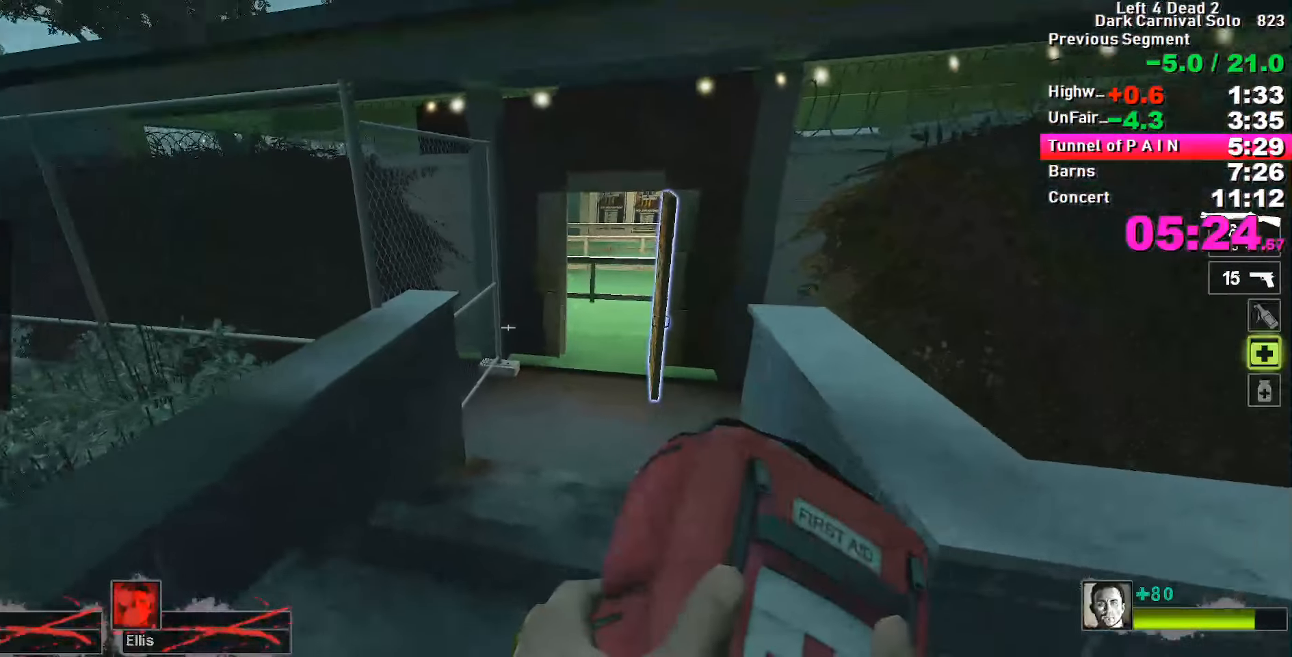
{"keys": ["w"], "events": []}
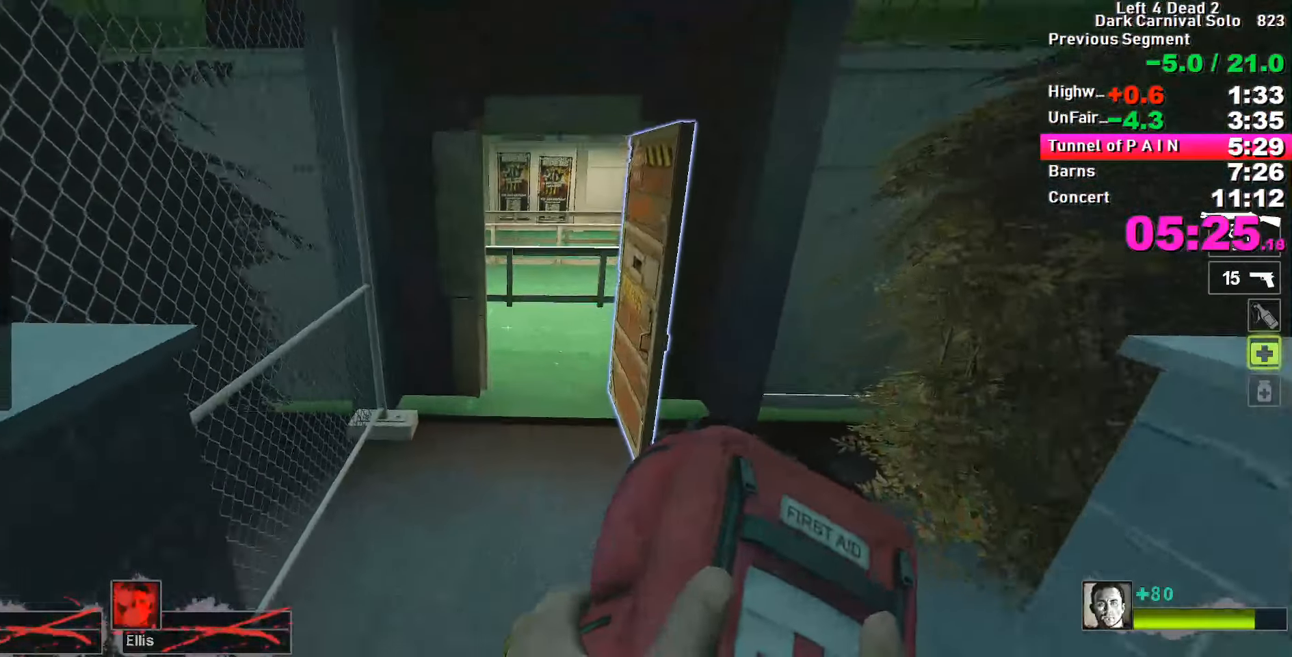
{"keys": ["w"], "events": [[317, "a", "down"], [367, "a", "up"]]}
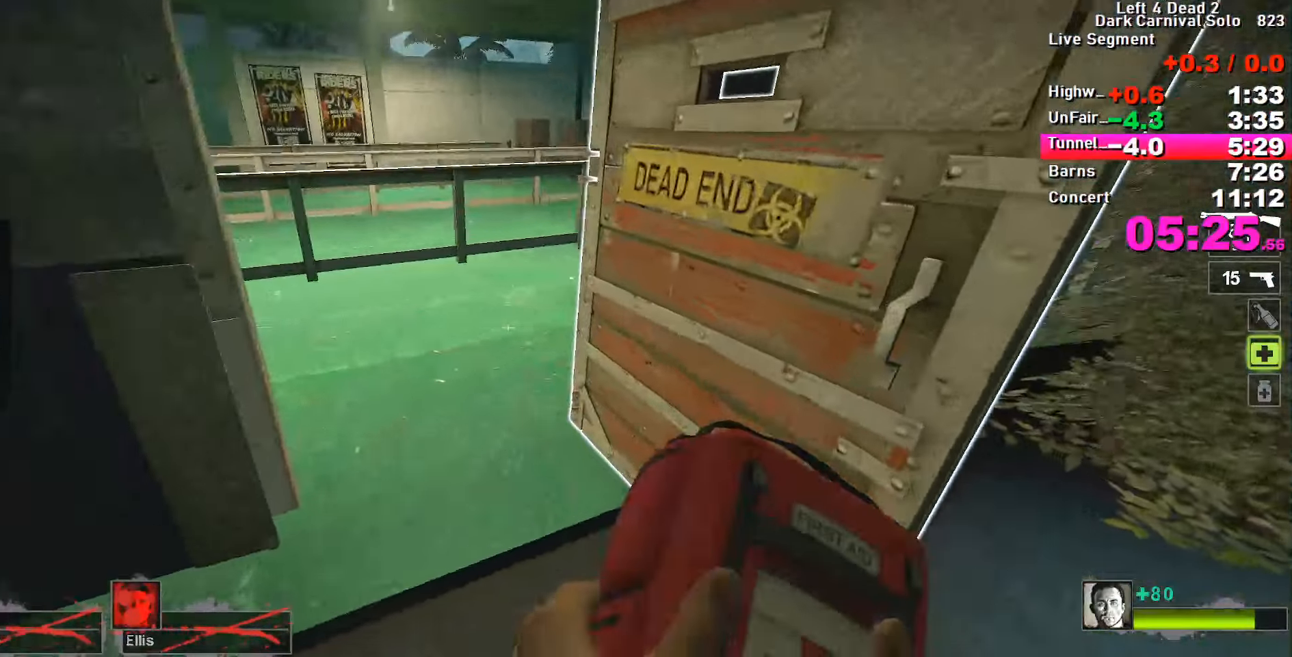
{"keys": [], "events": [[150, "a", "down"], [200, "e", "down"], [284, "e", "up"], [284, "w", "up"], [434, "a", "up"]]}